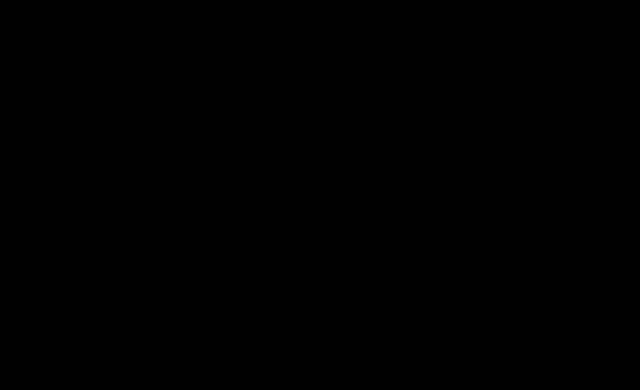
Gameplay with a controller (PlayStation layout); each line is a JSON object with the inputs held at the frame after it. "events" lists button and stick changes between this image and that frame as [ms after this image, input, new state], when the widget could be followed in between. Not read: DPAD_RIGHT L3 R3 START.
{"buttons": [], "events": []}
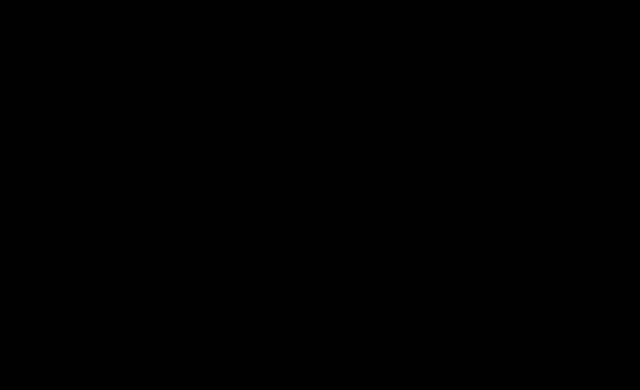
{"buttons": ["CROSS"], "events": [[433, "CROSS", "down"]]}
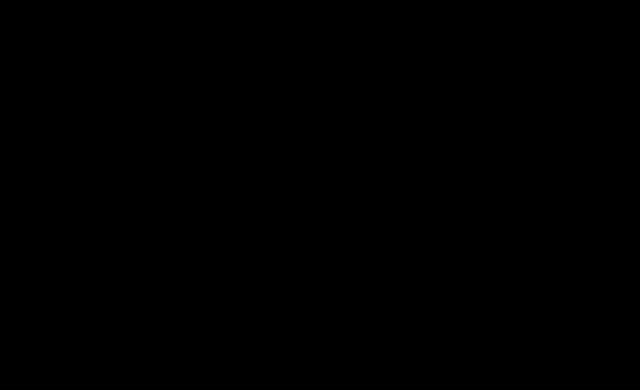
{"buttons": ["CIRCLE"], "events": [[100, "CROSS", "up"], [367, "CIRCLE", "down"]]}
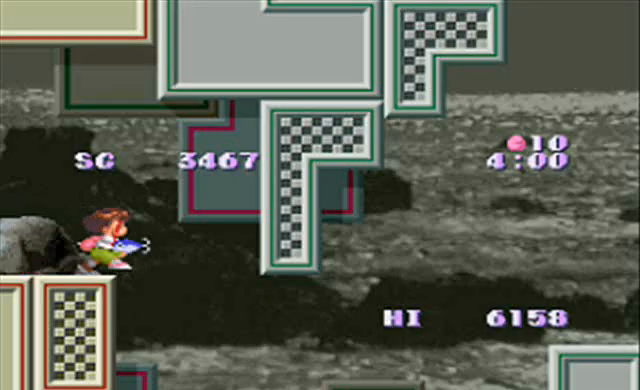
{"buttons": ["CIRCLE"], "events": []}
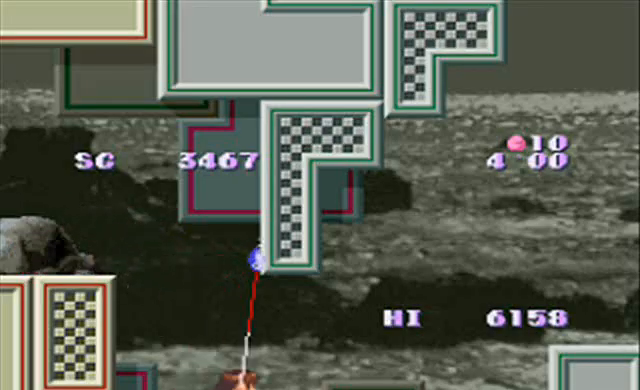
{"buttons": [], "events": [[100, "CIRCLE", "up"]]}
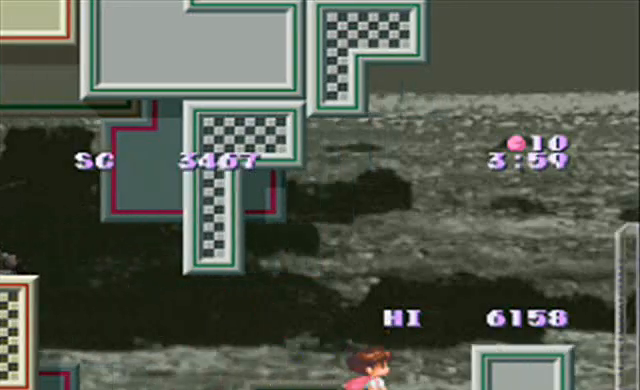
{"buttons": ["CROSS"], "events": [[33, "CROSS", "down"], [200, "CROSS", "up"], [433, "CROSS", "down"]]}
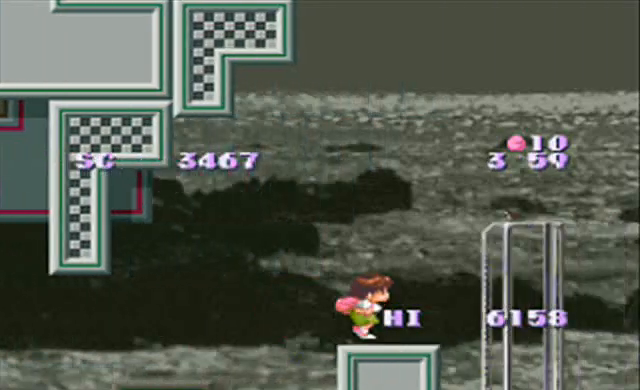
{"buttons": ["CROSS", "CIRCLE"], "events": [[33, "DPAD_LEFT", "down"], [33, "DPAD_UP", "down"], [100, "CIRCLE", "down"], [100, "CROSS", "up"], [433, "CROSS", "down"], [433, "DPAD_LEFT", "up"], [433, "DPAD_UP", "up"]]}